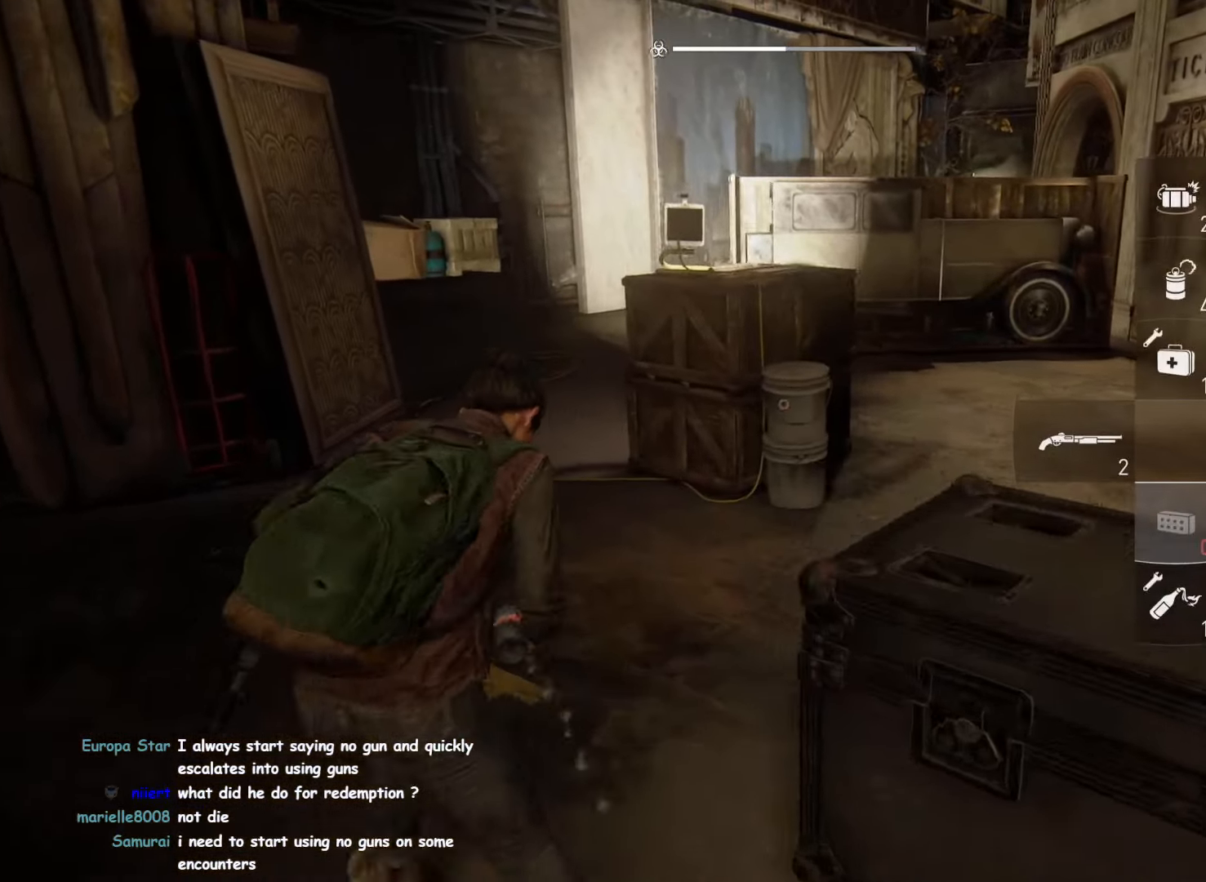
Gameplay with a controller (PlayStation layout); each line is a JSON object with the inputs held at the frame after it. "events" lists button and stick changes between this image and that frame as [ms after this image, input, new state], when the widget could be followed in between.
{"buttons": ["L1"], "left_stick": "up-left", "right_stick": "center", "events": [[33, "L2", "up"], [100, "L2", "down"], [167, "L2", "up"], [250, "left_stick", "center"], [333, "L2", "down"], [500, "L2", "up"], [500, "left_stick", "up-left"]]}
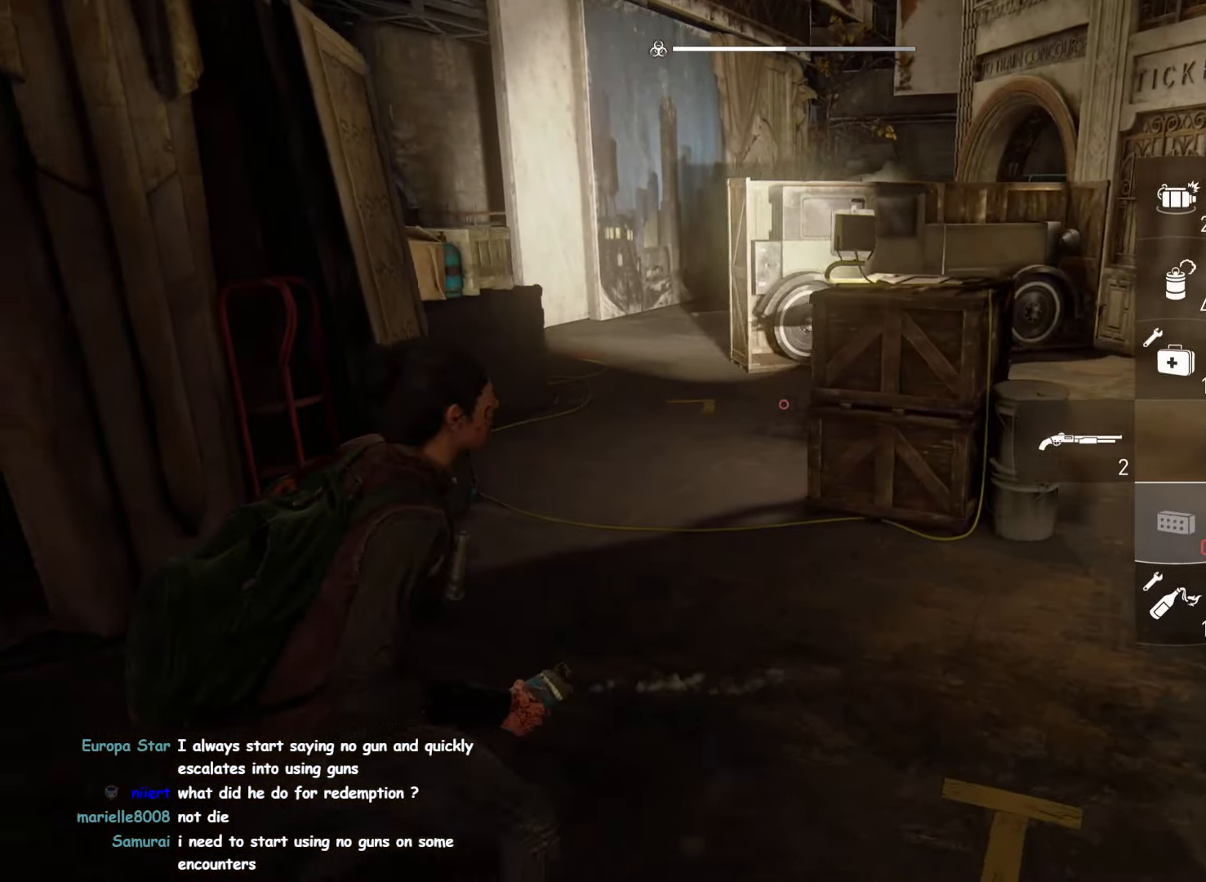
{"buttons": ["L1"], "left_stick": "up", "right_stick": "center", "events": [[17, "DPAD_DOWN", "down"], [133, "DPAD_DOWN", "up"], [167, "right_stick", "right"], [333, "right_stick", "center"], [383, "left_stick", "up"]]}
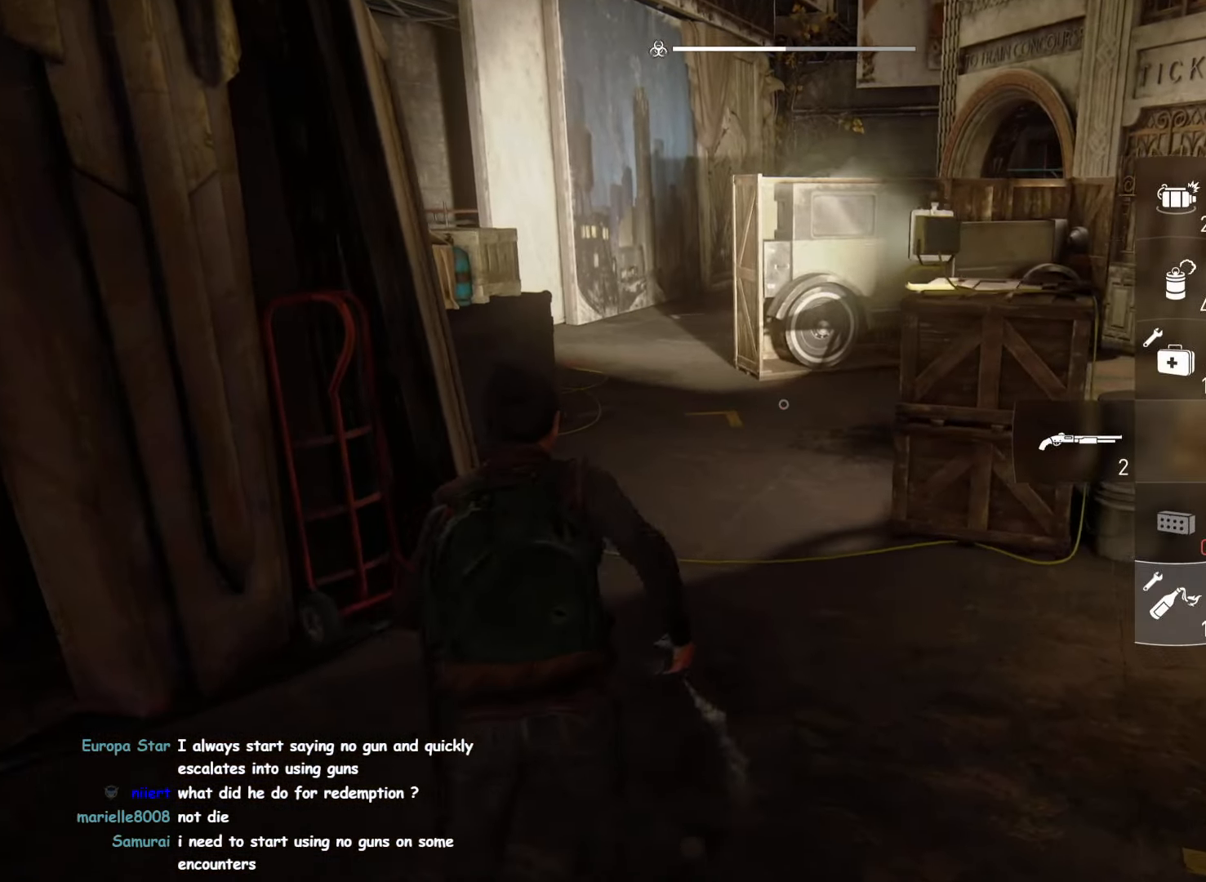
{"buttons": ["L1"], "left_stick": "up-left", "right_stick": "down-right", "events": [[433, "left_stick", "up-left"], [433, "right_stick", "down-right"]]}
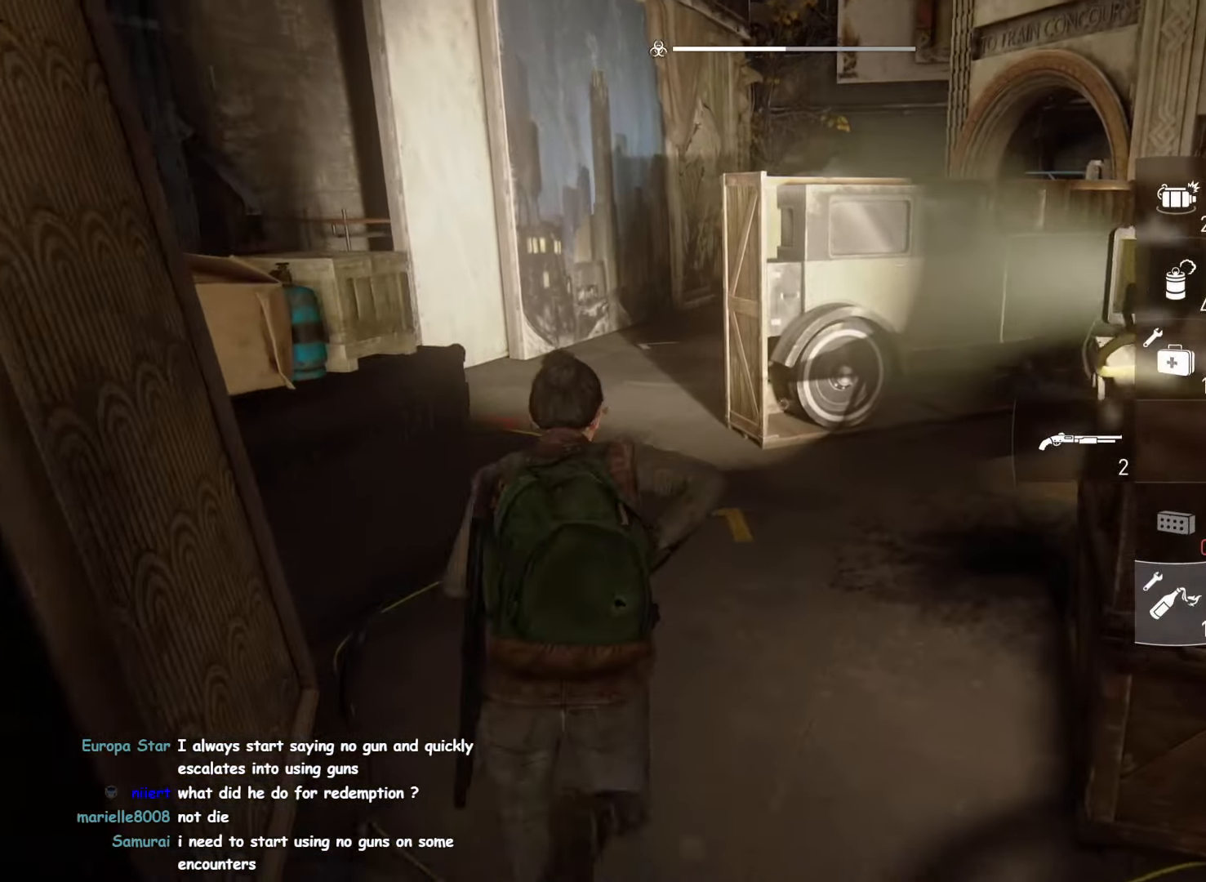
{"buttons": ["L1"], "left_stick": "up-left", "right_stick": "center", "events": [[117, "L2", "down"], [150, "right_stick", "center"], [217, "L2", "up"], [317, "right_stick", "right"], [484, "right_stick", "center"]]}
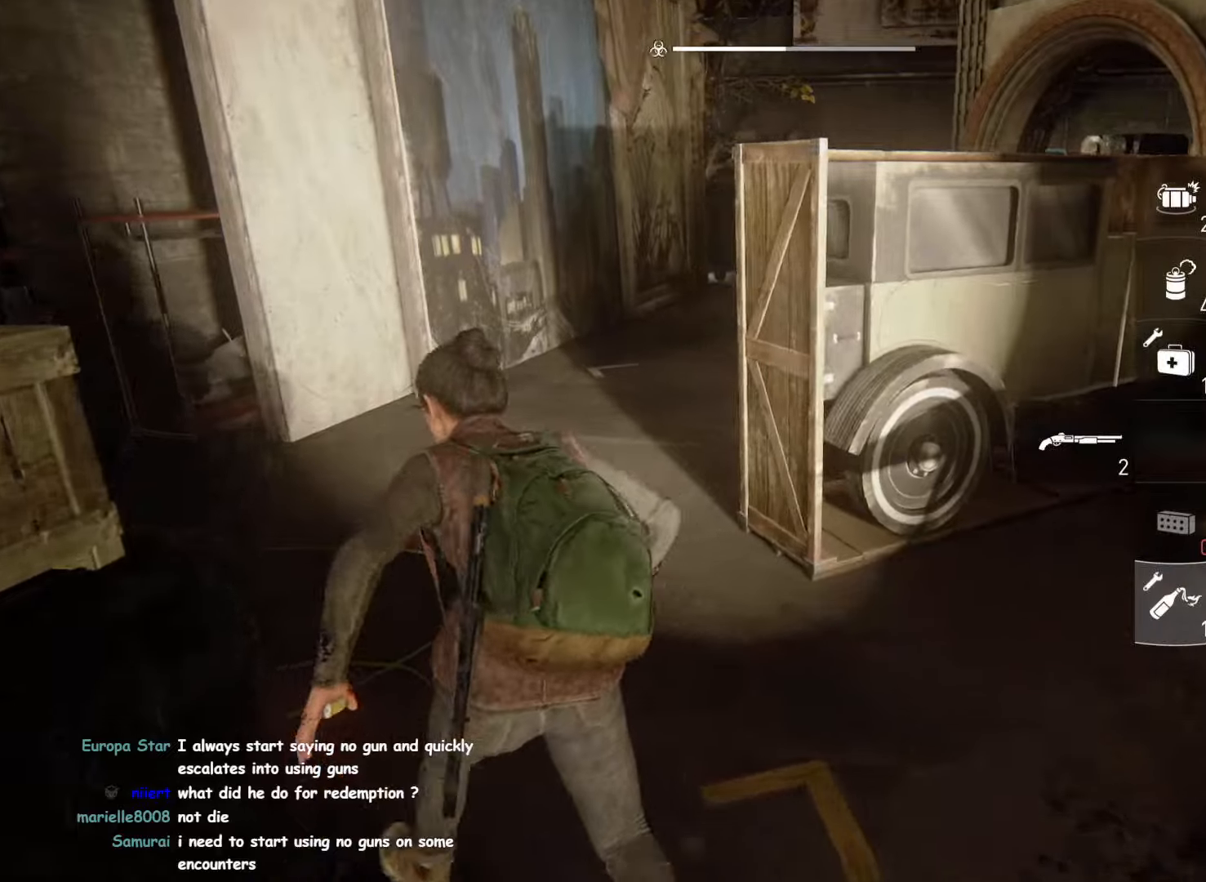
{"buttons": ["L1"], "left_stick": "left", "right_stick": "center", "events": [[117, "L2", "down"], [134, "right_stick", "right"], [267, "right_stick", "center"], [467, "left_stick", "left"], [500, "L2", "up"]]}
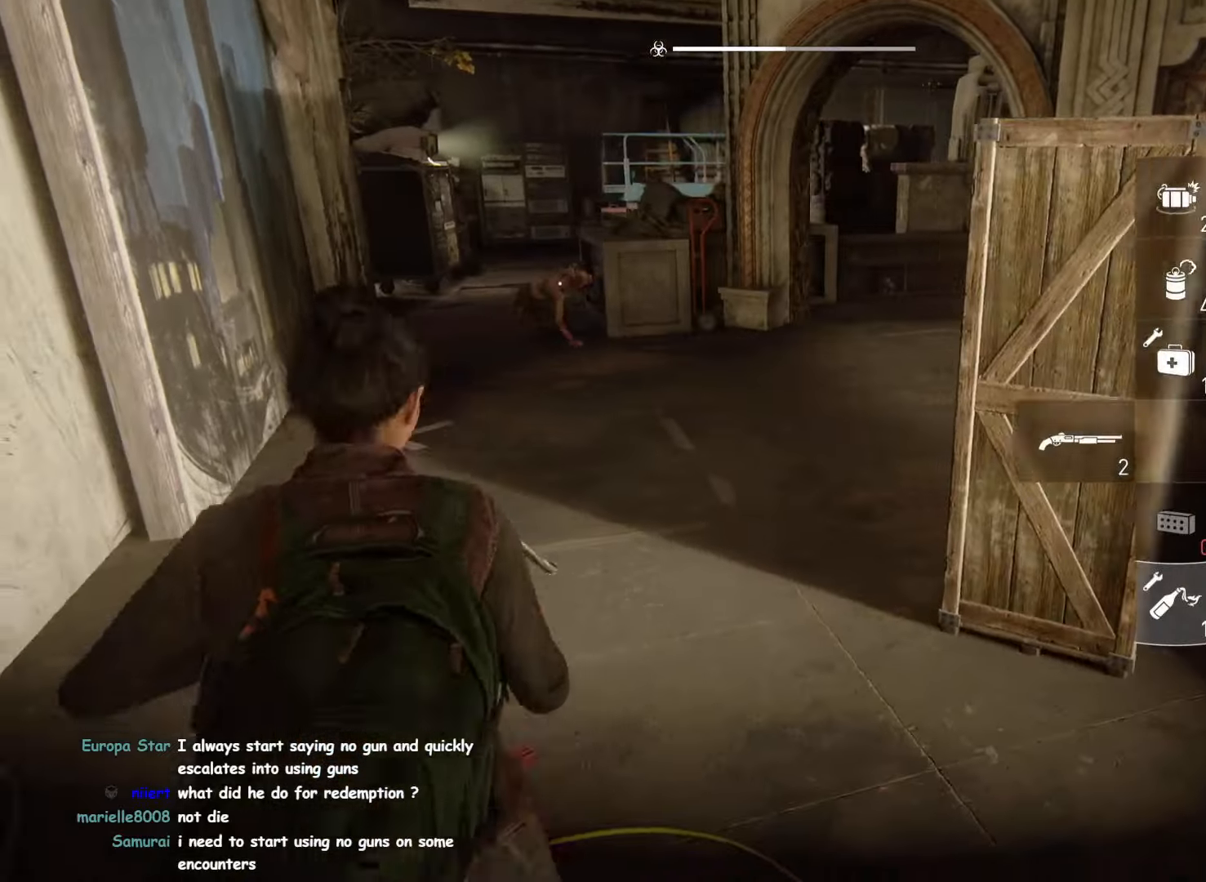
{"buttons": ["L1"], "left_stick": "down", "right_stick": "center", "events": [[50, "left_stick", "down-right"], [234, "R2", "down"], [384, "R2", "up"], [384, "left_stick", "down"]]}
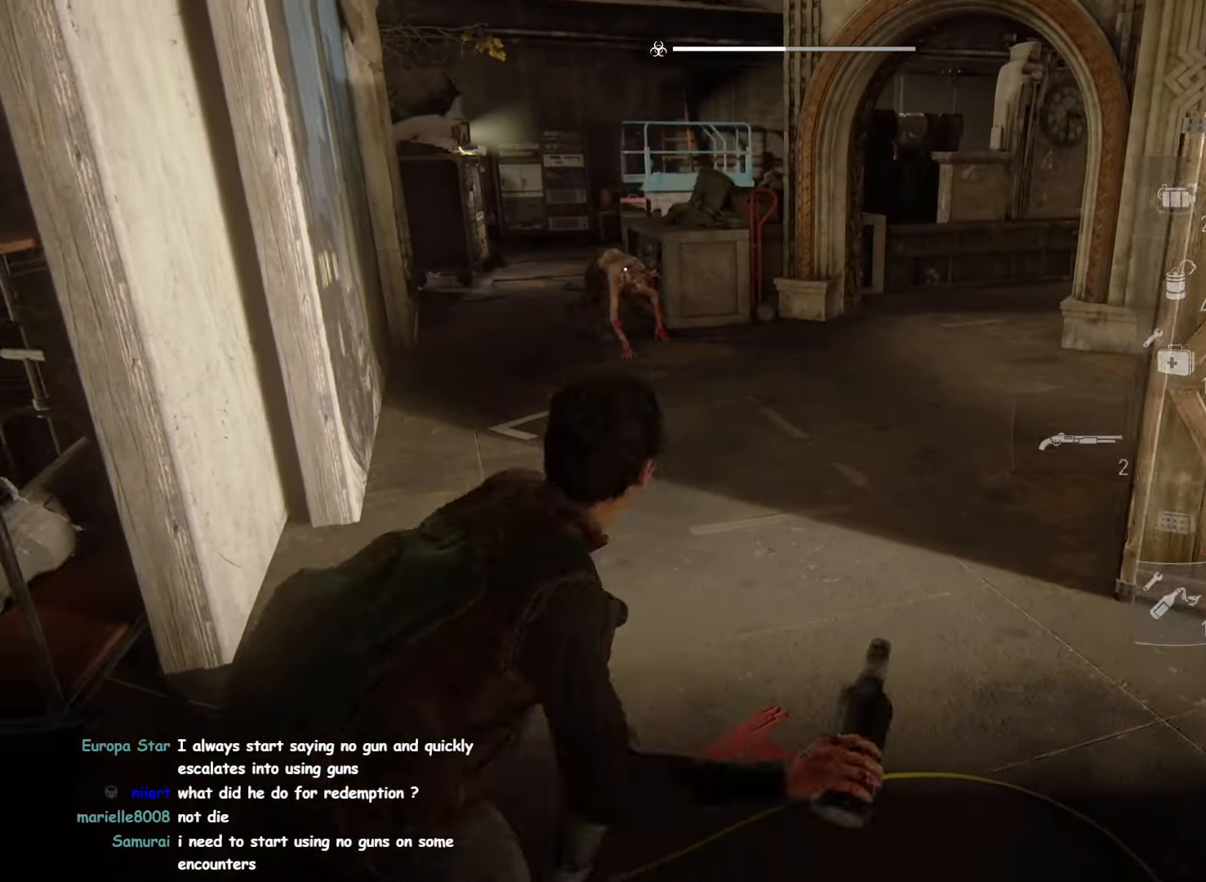
{"buttons": ["L1", "L2"], "left_stick": "up-left", "right_stick": "center", "events": [[417, "L2", "down"], [434, "left_stick", "up-left"]]}
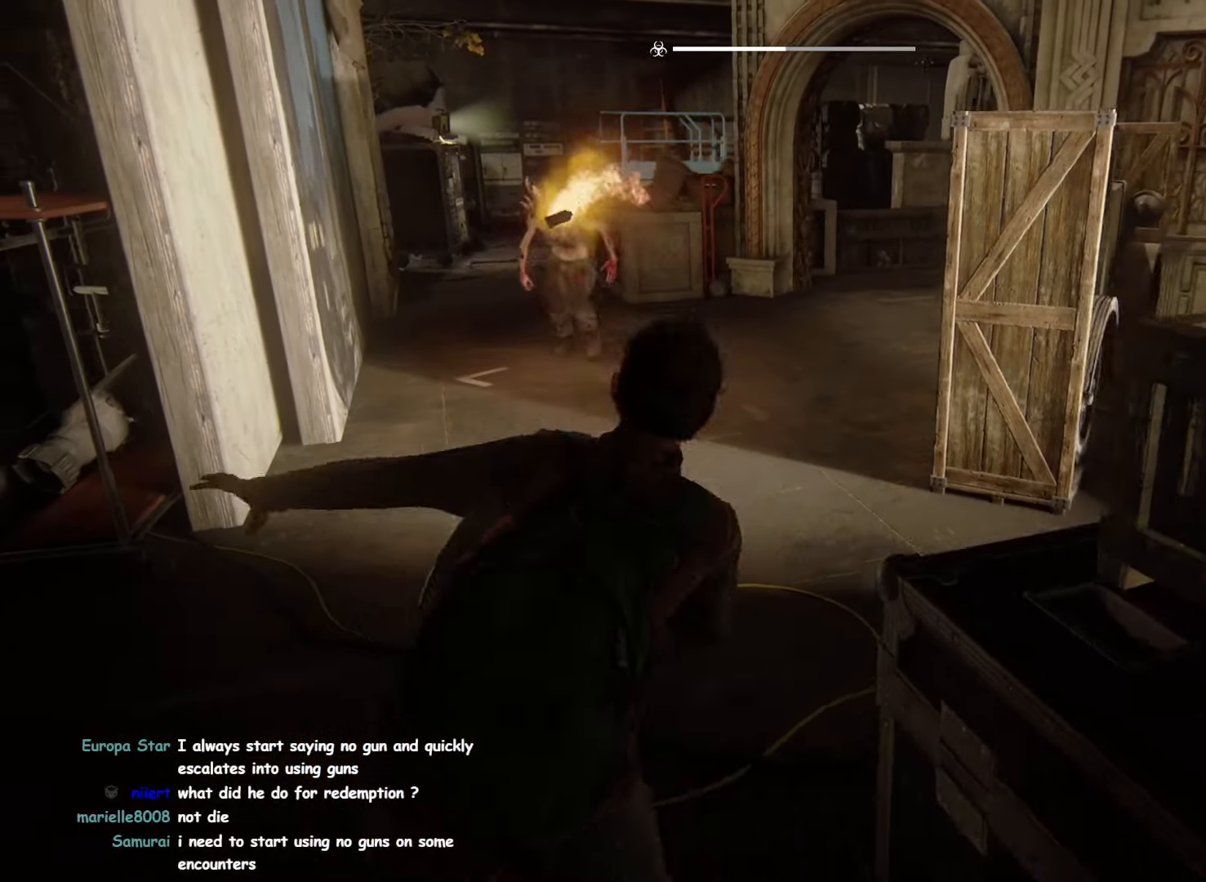
{"buttons": ["L1"], "left_stick": "center", "right_stick": "center", "events": [[34, "left_stick", "up"], [50, "L2", "up"], [434, "left_stick", "center"]]}
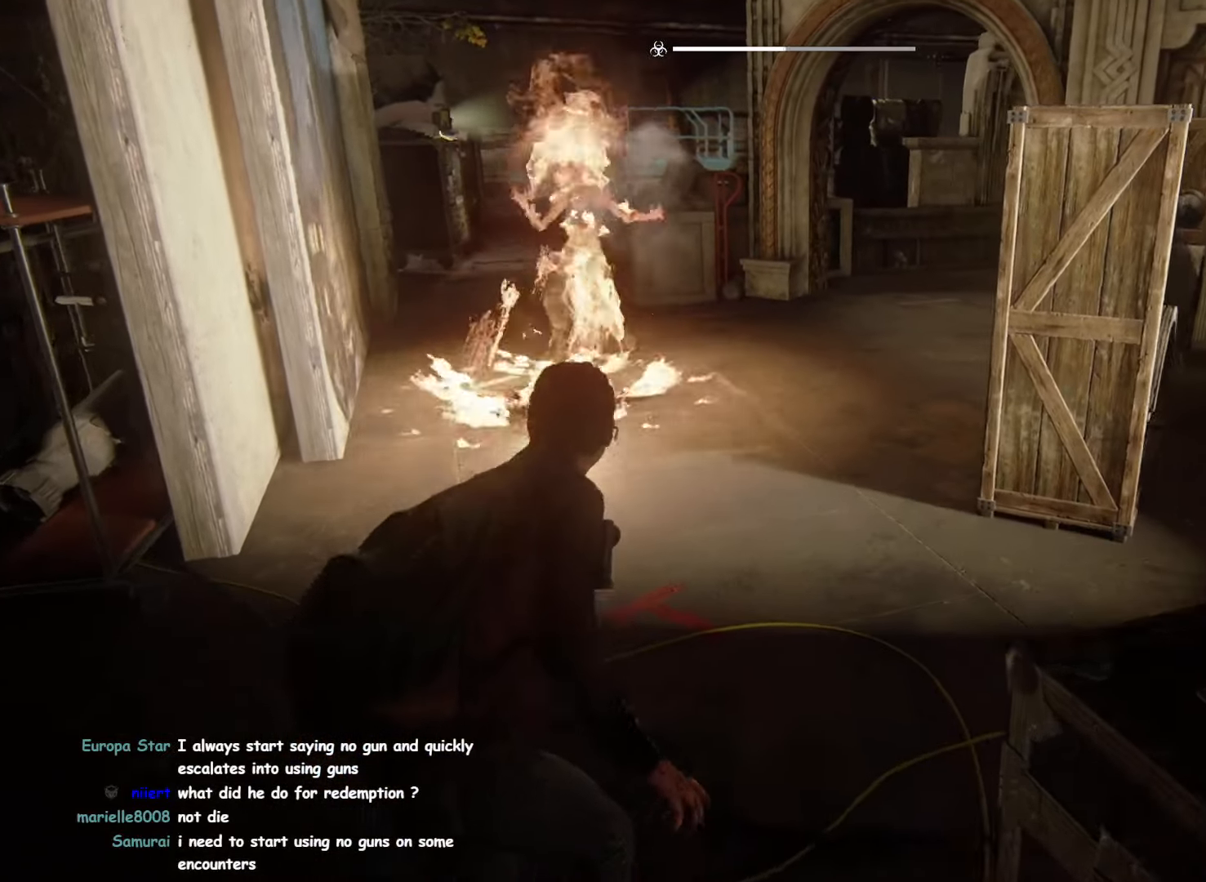
{"buttons": [], "left_stick": "up", "right_stick": "center", "events": [[34, "L1", "up"], [134, "left_stick", "down-right"], [367, "left_stick", "up"]]}
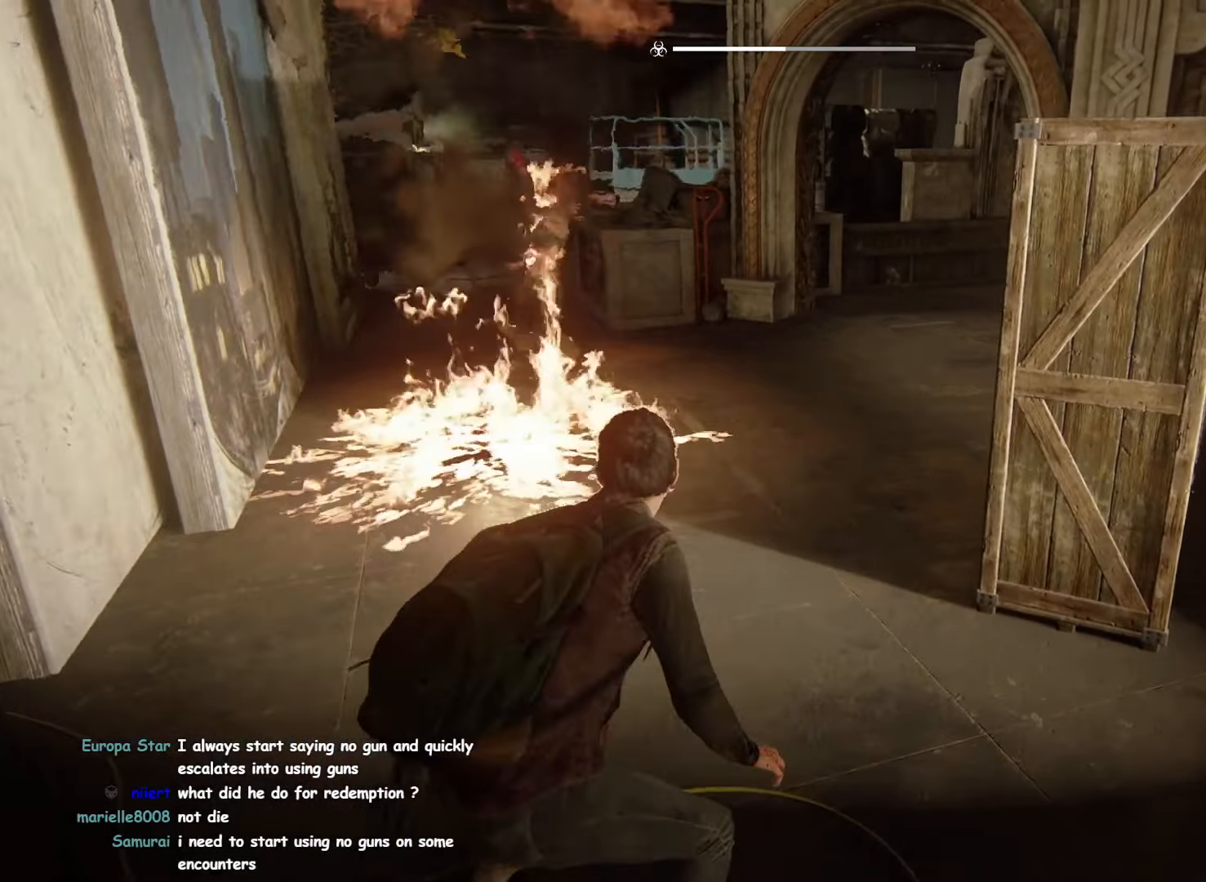
{"buttons": [], "left_stick": "right", "right_stick": "center", "events": [[217, "right_stick", "right"], [267, "left_stick", "right"], [500, "right_stick", "center"]]}
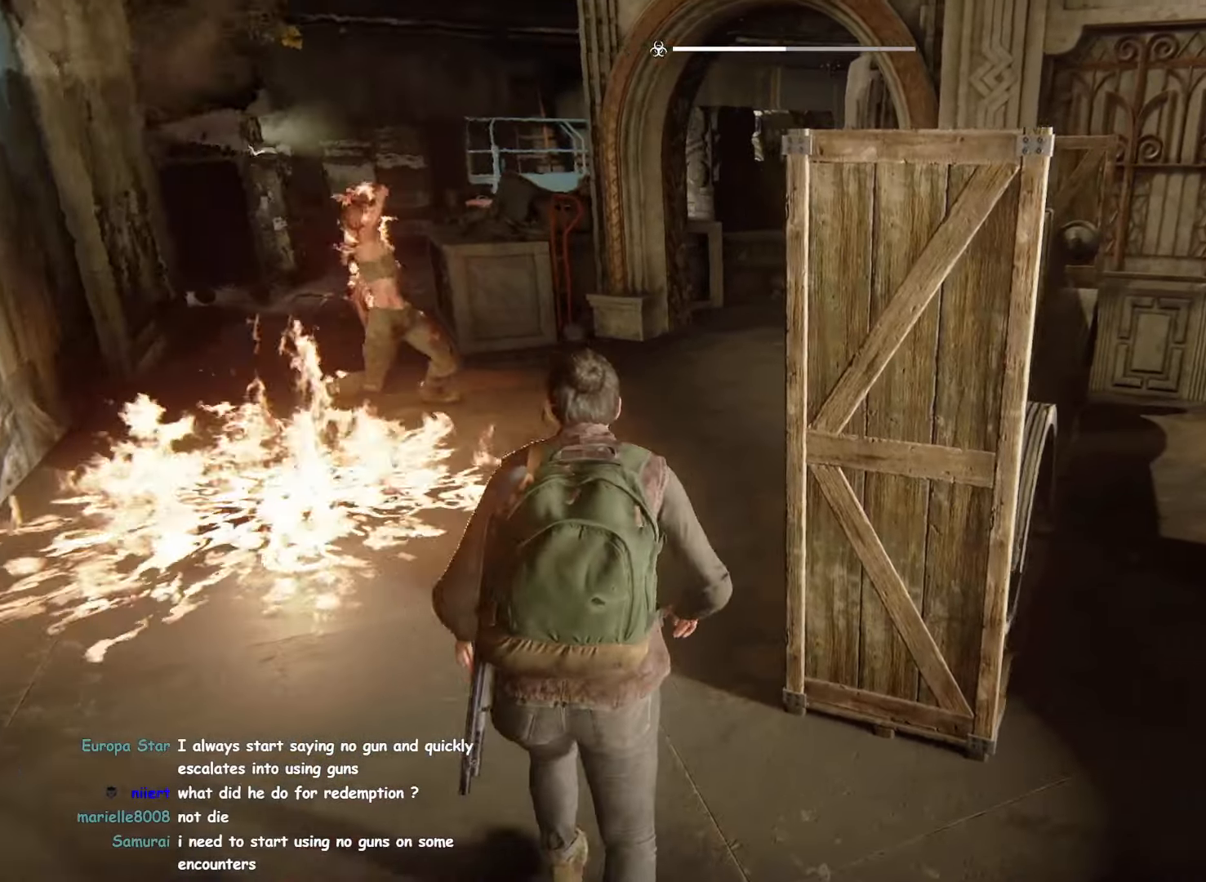
{"buttons": ["L1"], "left_stick": "up-right", "right_stick": "center", "events": [[167, "left_stick", "up-right"], [234, "L1", "down"]]}
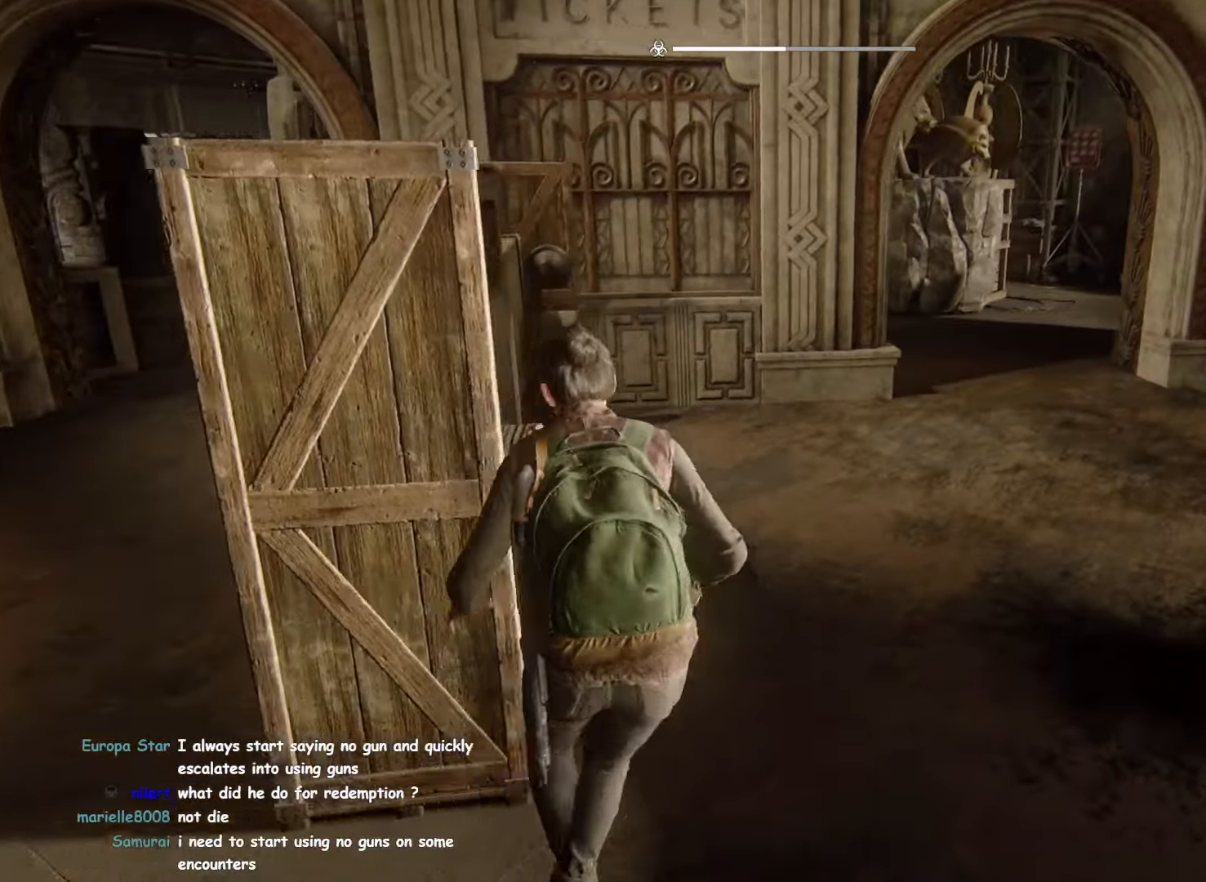
{"buttons": ["L1"], "left_stick": "up-right", "right_stick": "center", "events": []}
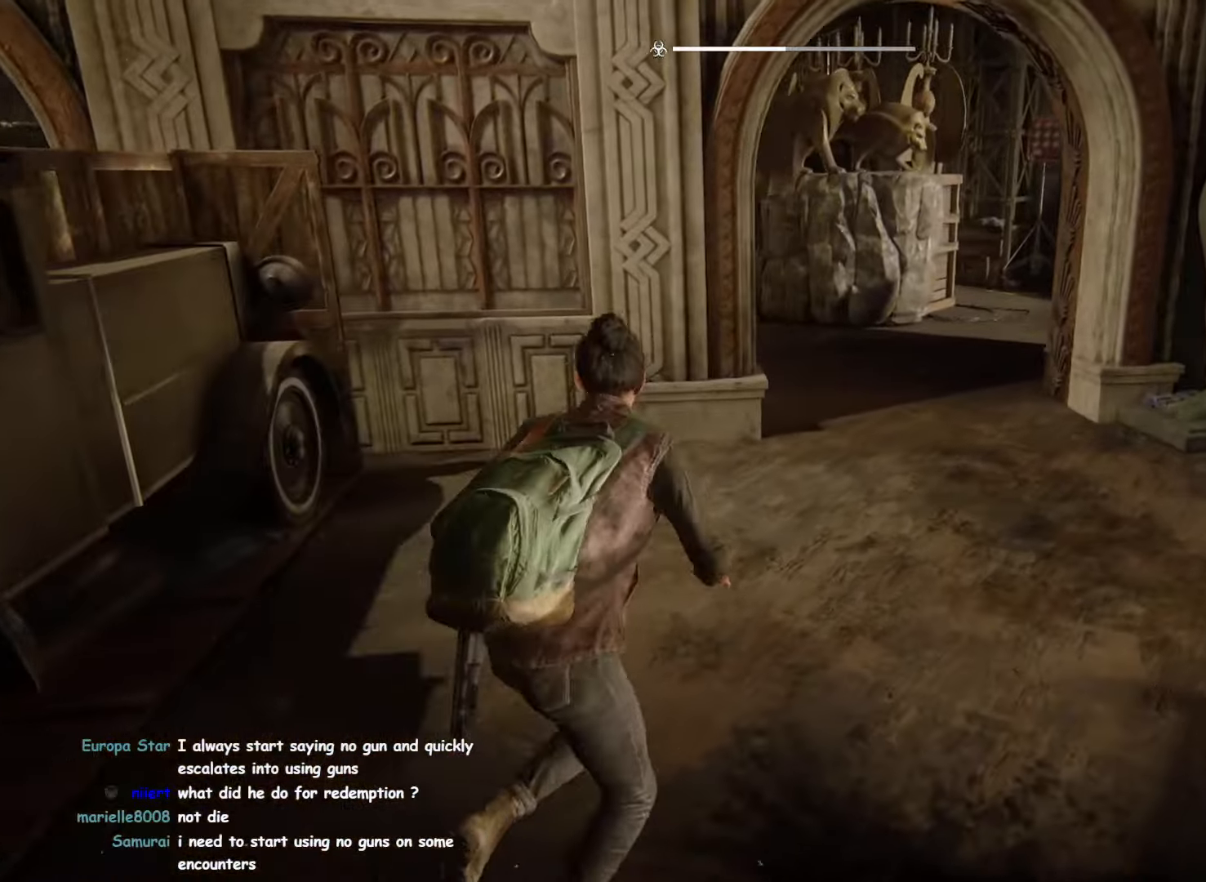
{"buttons": ["L1"], "left_stick": "up", "right_stick": "center", "events": [[150, "right_stick", "down-left"], [316, "right_stick", "center"], [500, "left_stick", "up"]]}
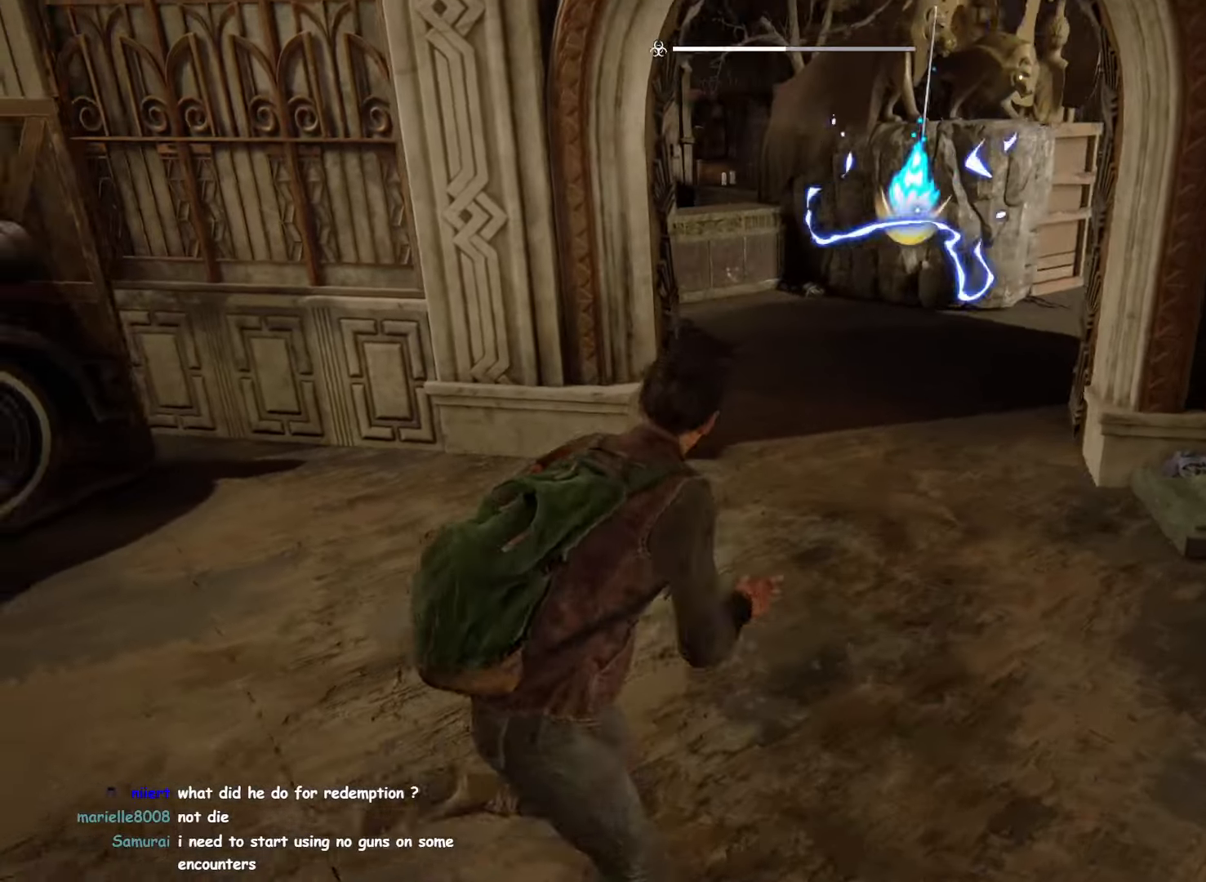
{"buttons": ["L1"], "left_stick": "down", "right_stick": "center", "events": [[133, "left_stick", "up-left"], [250, "L2", "down"], [266, "left_stick", "left"], [300, "L2", "up"], [450, "left_stick", "down"]]}
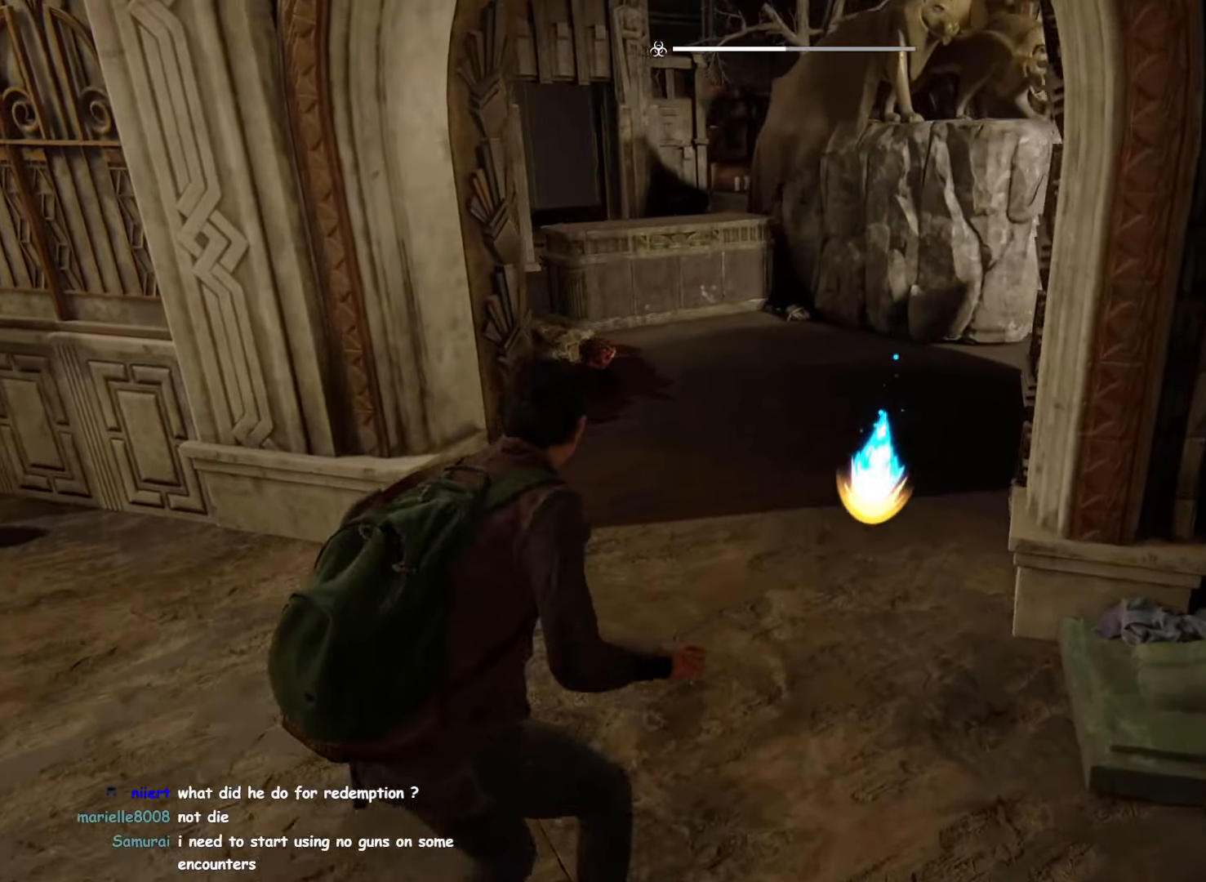
{"buttons": ["L1"], "left_stick": "down-right", "right_stick": "right", "events": [[16, "left_stick", "down-right"], [483, "right_stick", "right"]]}
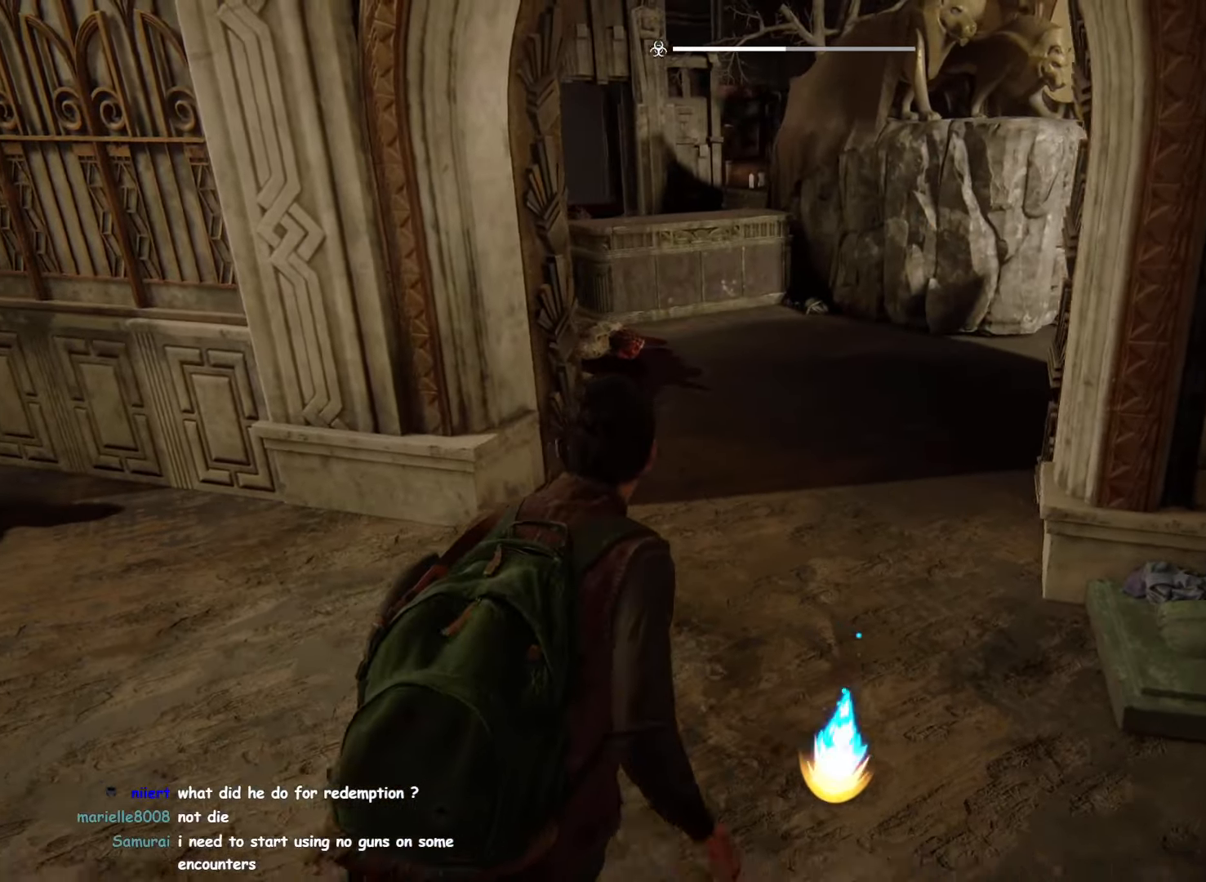
{"buttons": ["L1"], "left_stick": "right", "right_stick": "center", "events": [[266, "right_stick", "center"], [283, "left_stick", "right"]]}
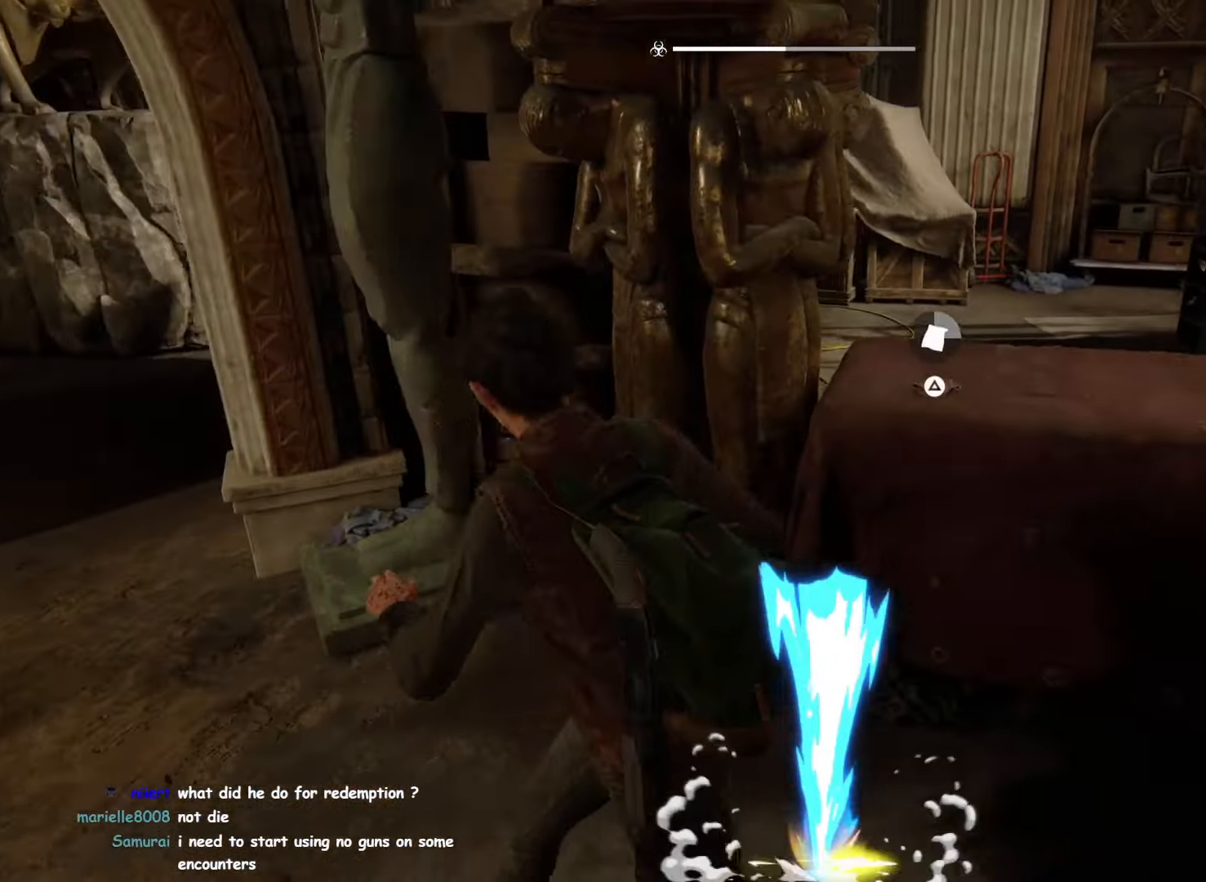
{"buttons": ["L1"], "left_stick": "up", "right_stick": "left", "events": [[116, "left_stick", "up-right"], [333, "left_stick", "up"], [466, "right_stick", "left"]]}
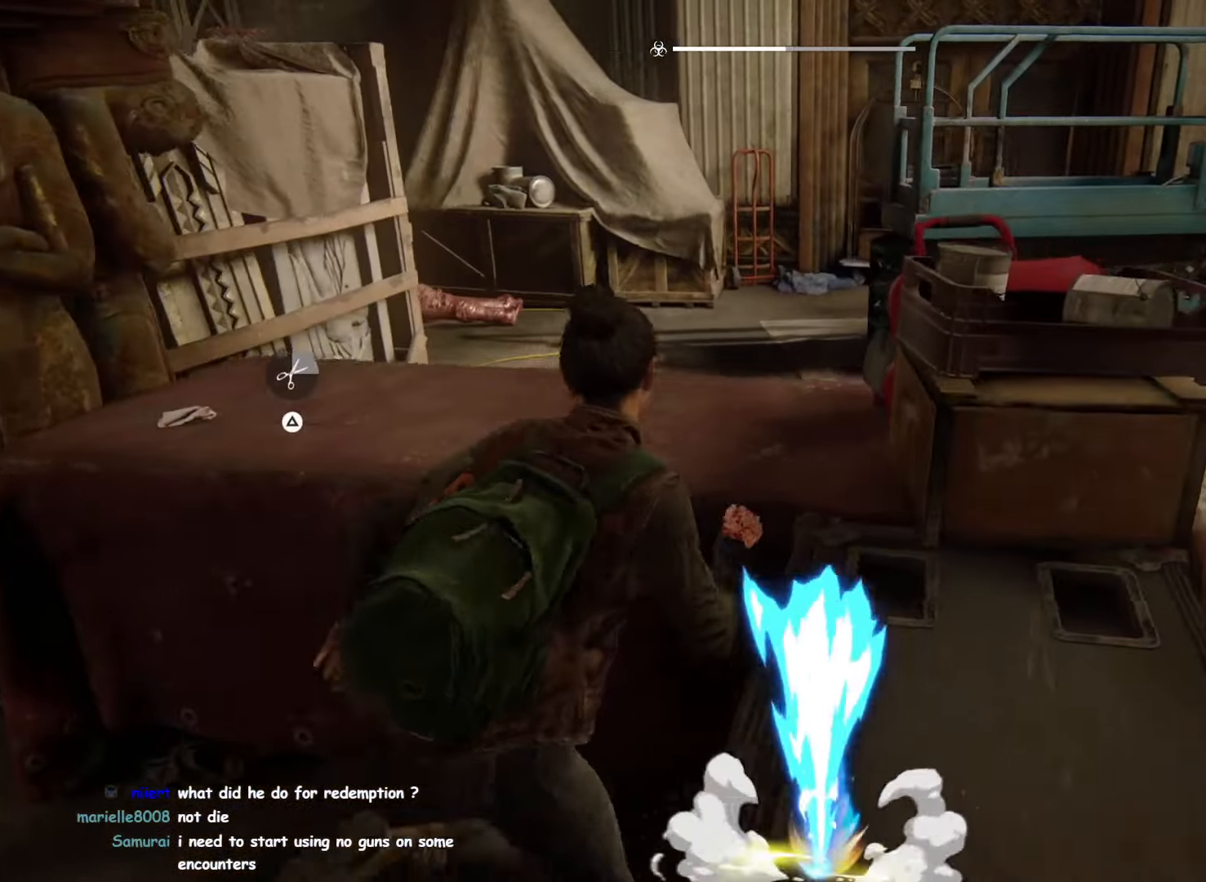
{"buttons": ["L1"], "left_stick": "down-left", "right_stick": "left", "events": [[66, "right_stick", "center"], [83, "left_stick", "right"], [133, "right_stick", "right"], [250, "left_stick", "down-left"], [333, "right_stick", "center"], [383, "right_stick", "left"]]}
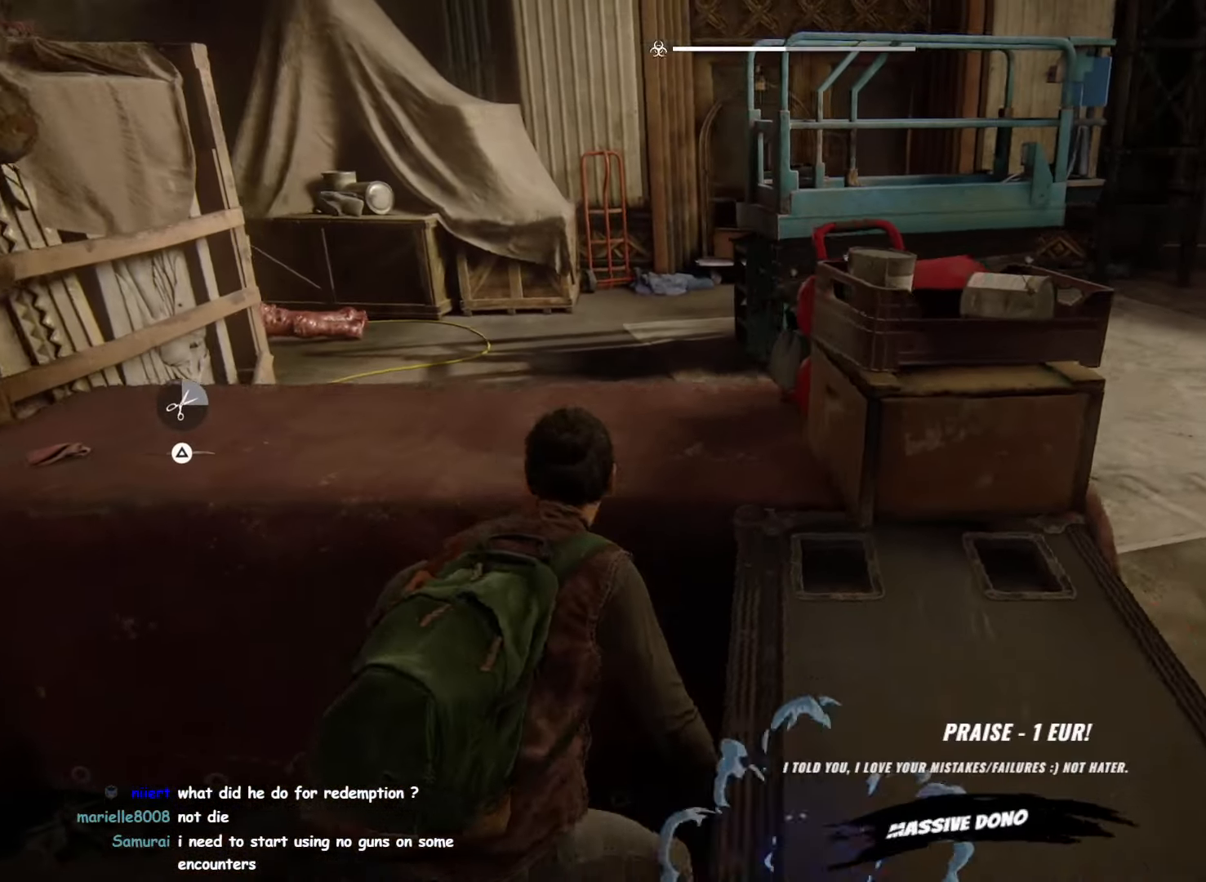
{"buttons": ["L1"], "left_stick": "up-right", "right_stick": "center", "events": [[16, "right_stick", "center"], [166, "left_stick", "right"], [233, "CROSS", "down"], [366, "CROSS", "up"], [400, "left_stick", "up-right"]]}
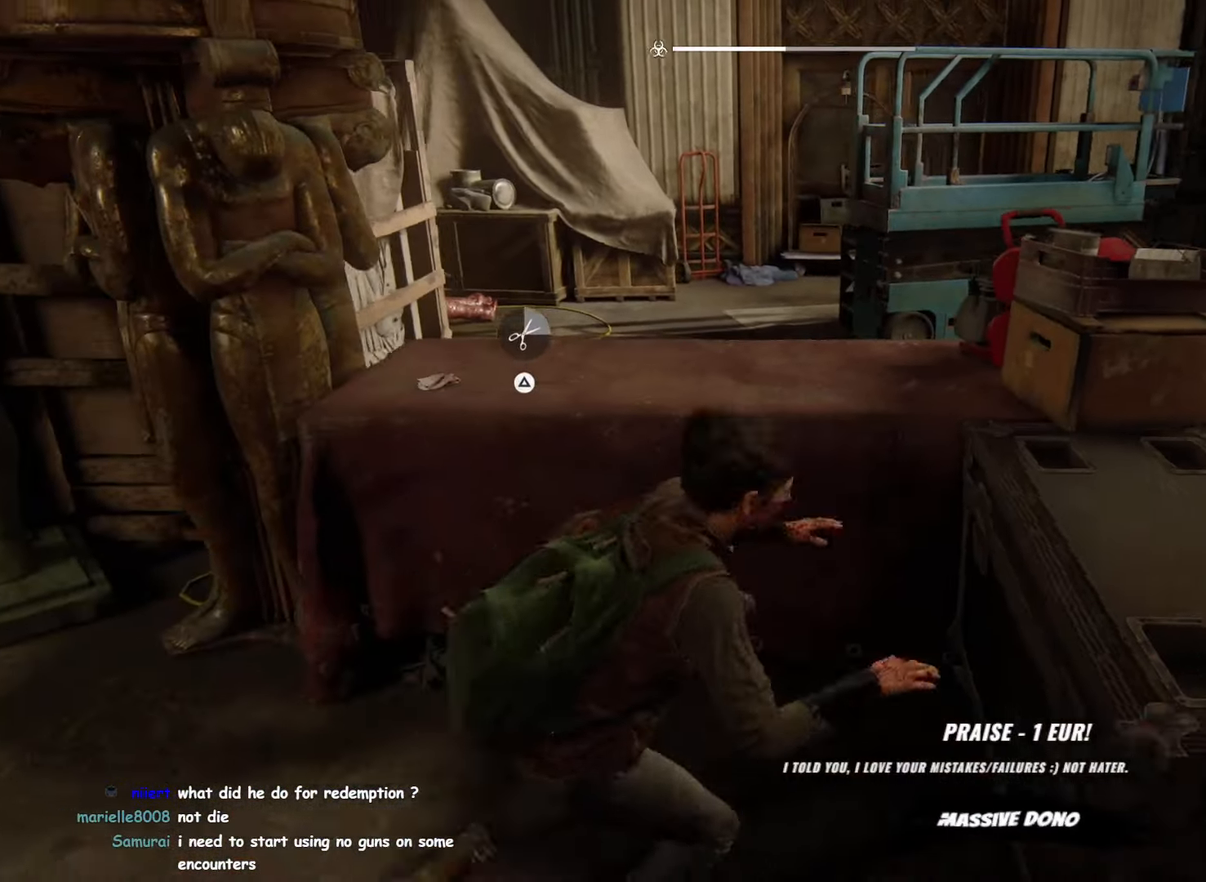
{"buttons": ["L1"], "left_stick": "up-right", "right_stick": "center", "events": [[66, "right_stick", "left"], [400, "right_stick", "center"]]}
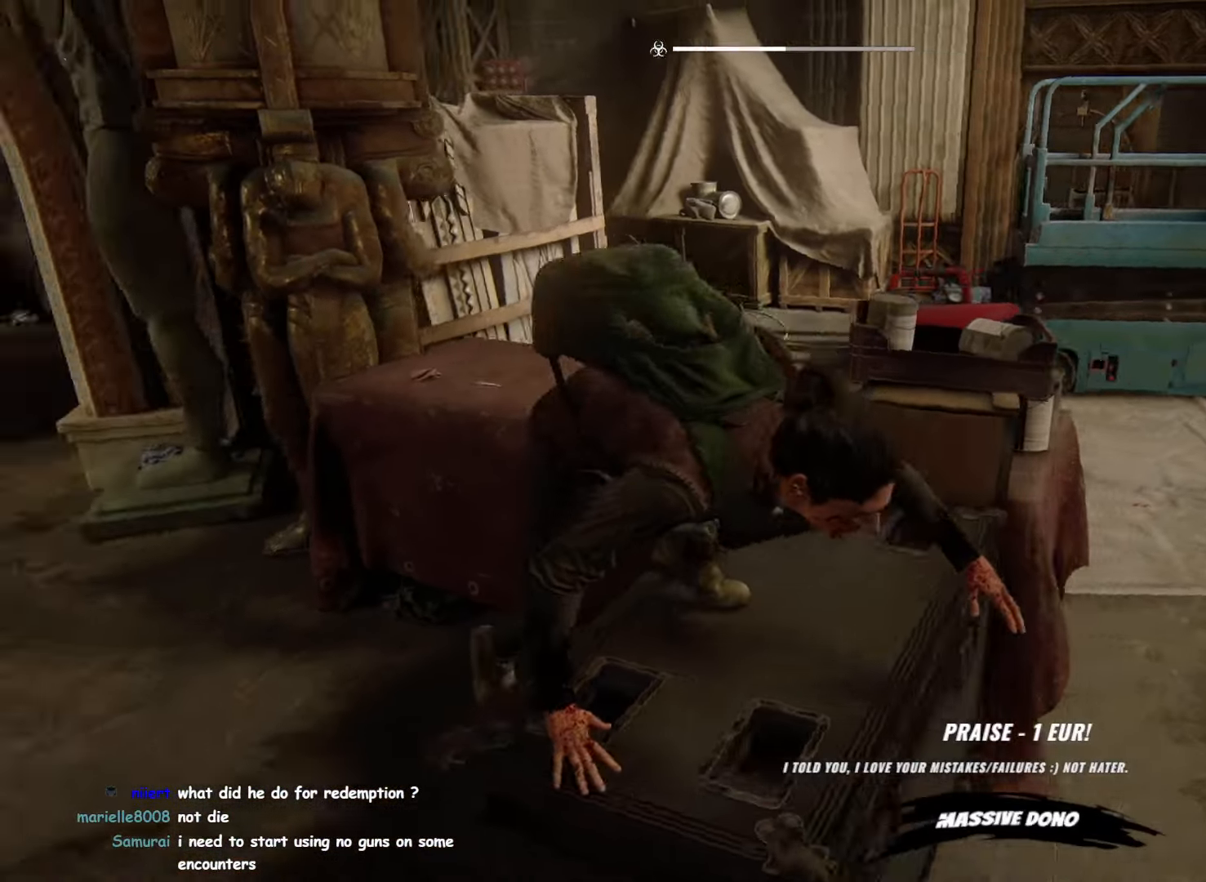
{"buttons": ["L1"], "left_stick": "up-right", "right_stick": "center", "events": [[217, "right_stick", "left"], [417, "right_stick", "center"]]}
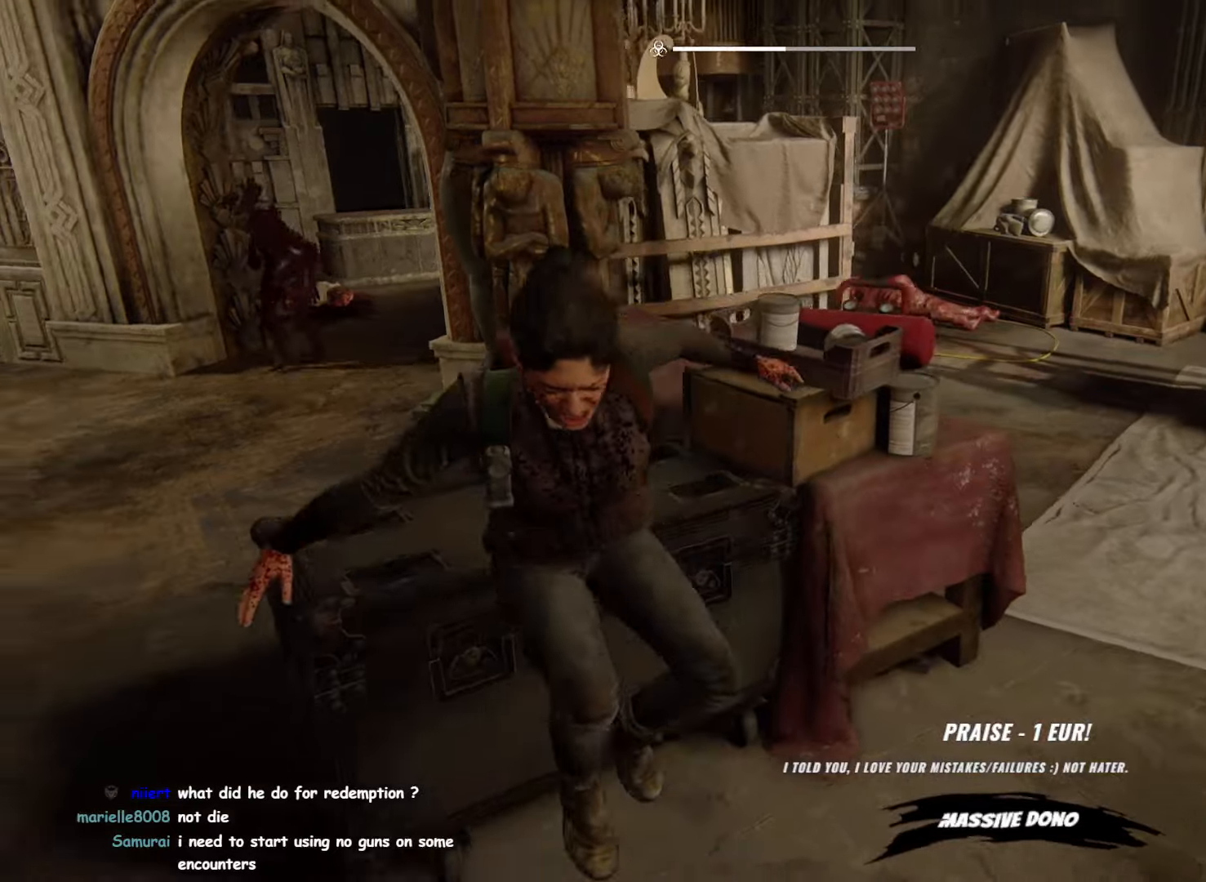
{"buttons": ["L1"], "left_stick": "down-right", "right_stick": "left", "events": [[17, "right_stick", "left"], [167, "right_stick", "center"], [200, "left_stick", "right"], [317, "left_stick", "down-right"], [333, "right_stick", "left"]]}
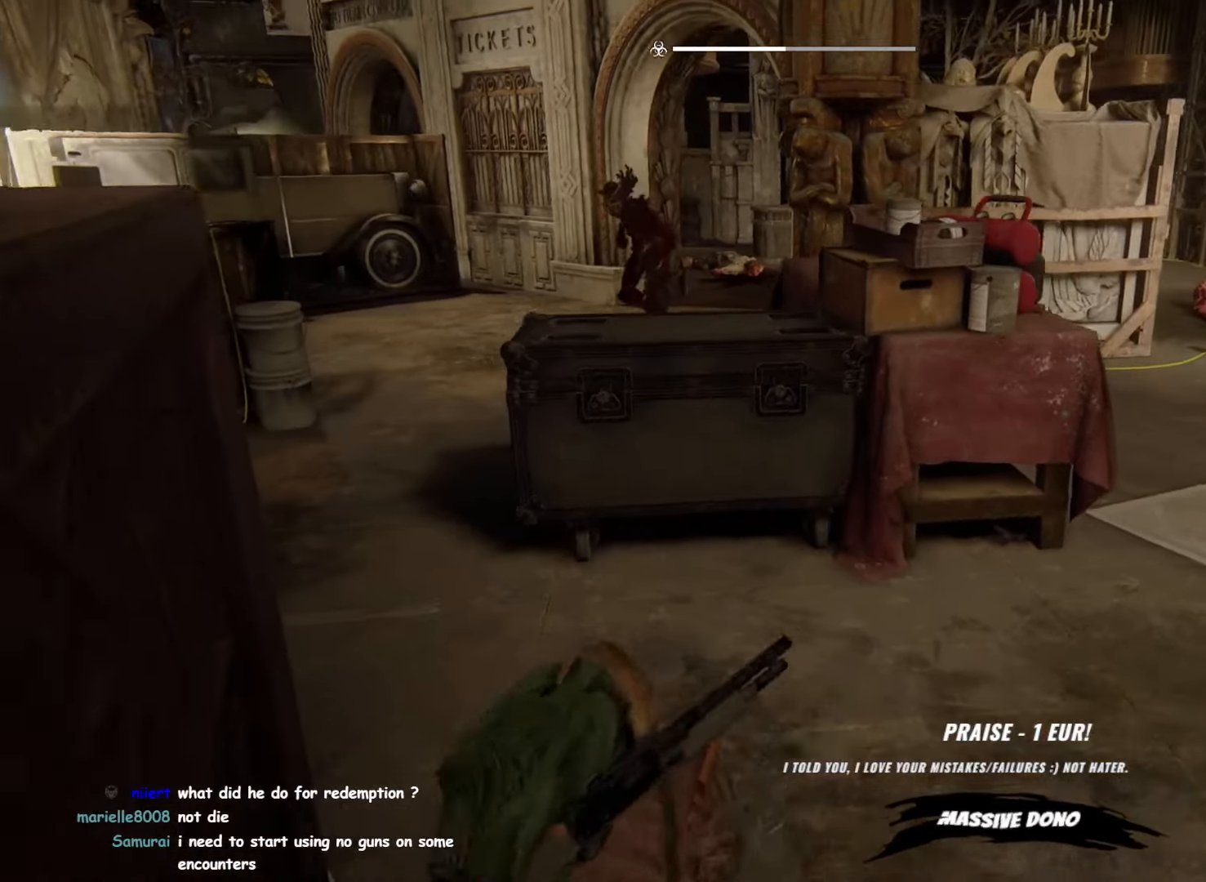
{"buttons": ["L1"], "left_stick": "up", "right_stick": "center", "events": [[17, "right_stick", "center"], [83, "left_stick", "up-right"], [267, "right_stick", "left"], [317, "left_stick", "up"], [417, "right_stick", "center"]]}
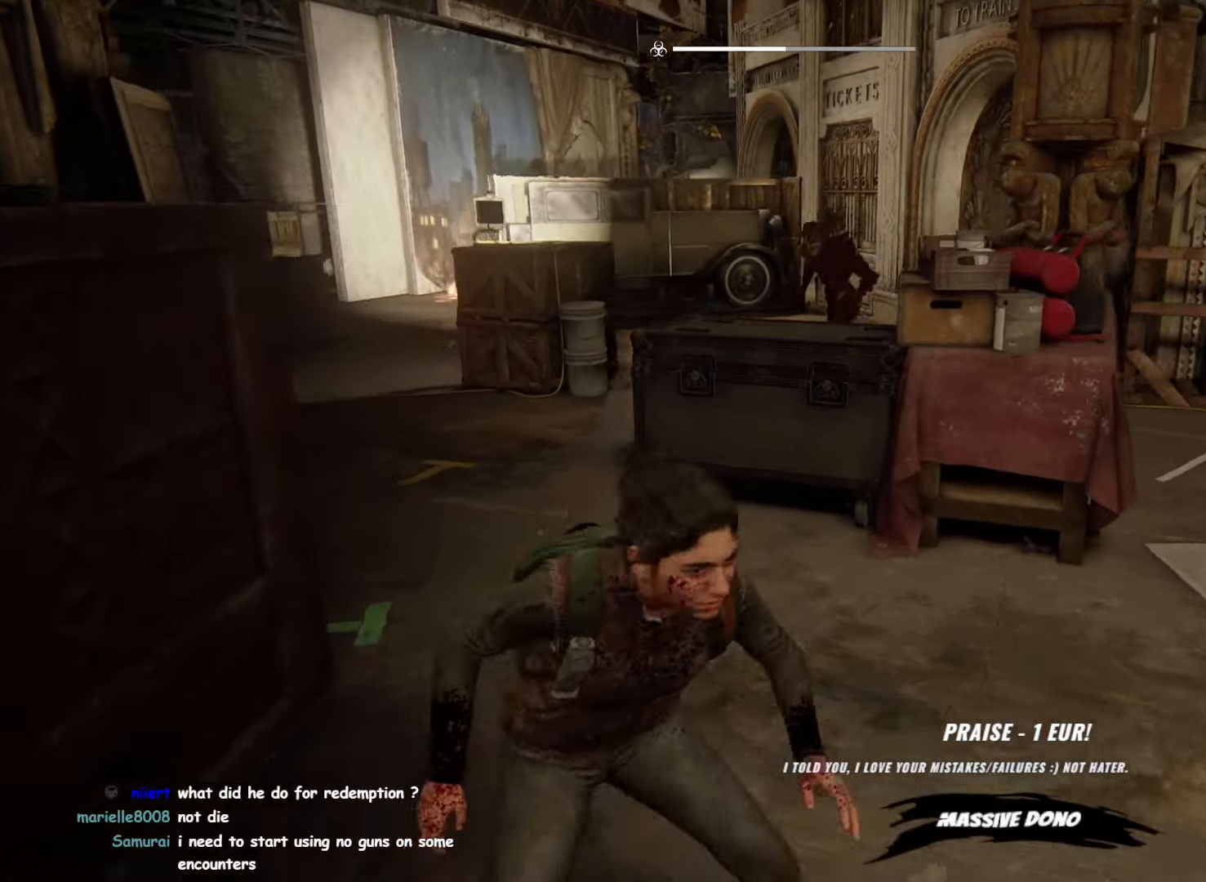
{"buttons": ["L1"], "left_stick": "down-right", "right_stick": "center", "events": [[117, "right_stick", "down-left"], [217, "left_stick", "up-left"], [233, "right_stick", "center"], [350, "left_stick", "down-left"], [500, "left_stick", "down-right"]]}
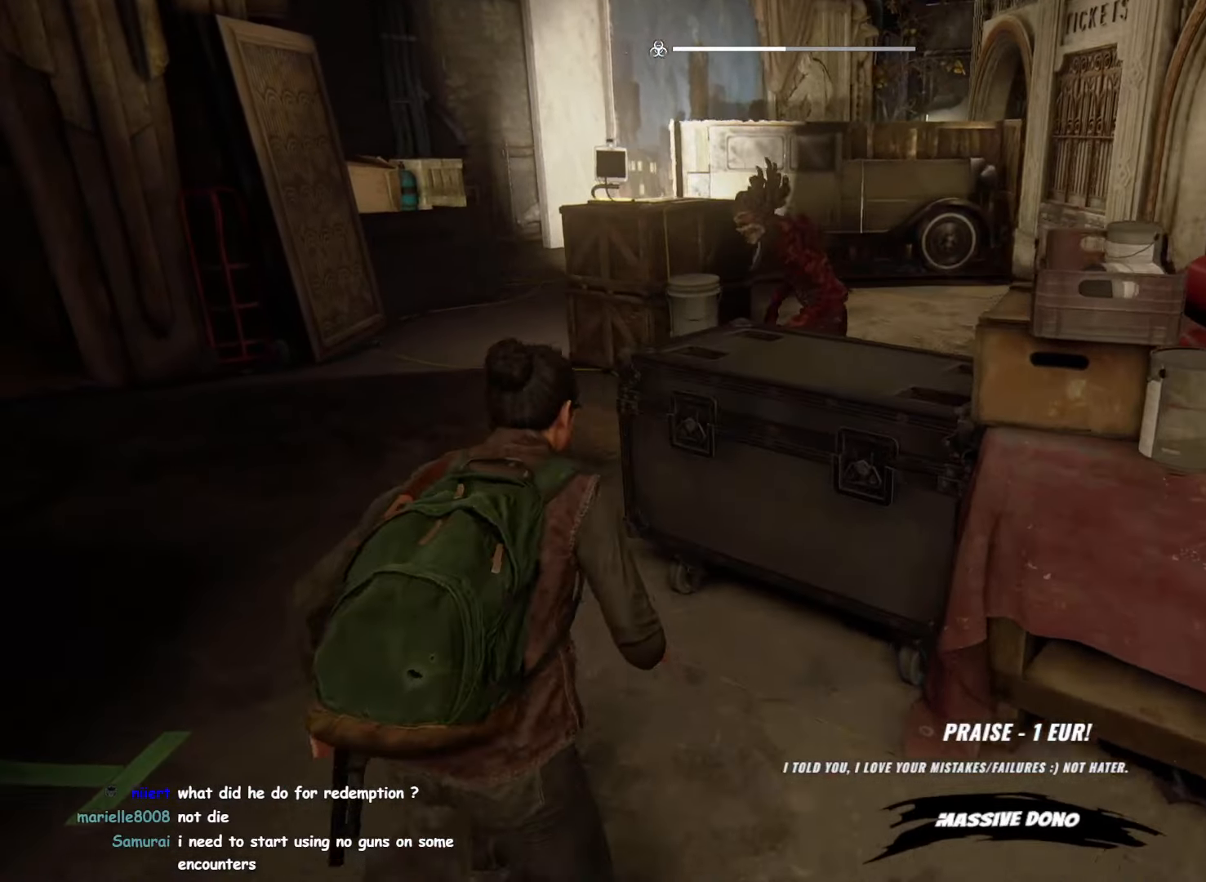
{"buttons": ["L1"], "left_stick": "down", "right_stick": "left", "events": [[250, "right_stick", "left"], [367, "left_stick", "down"]]}
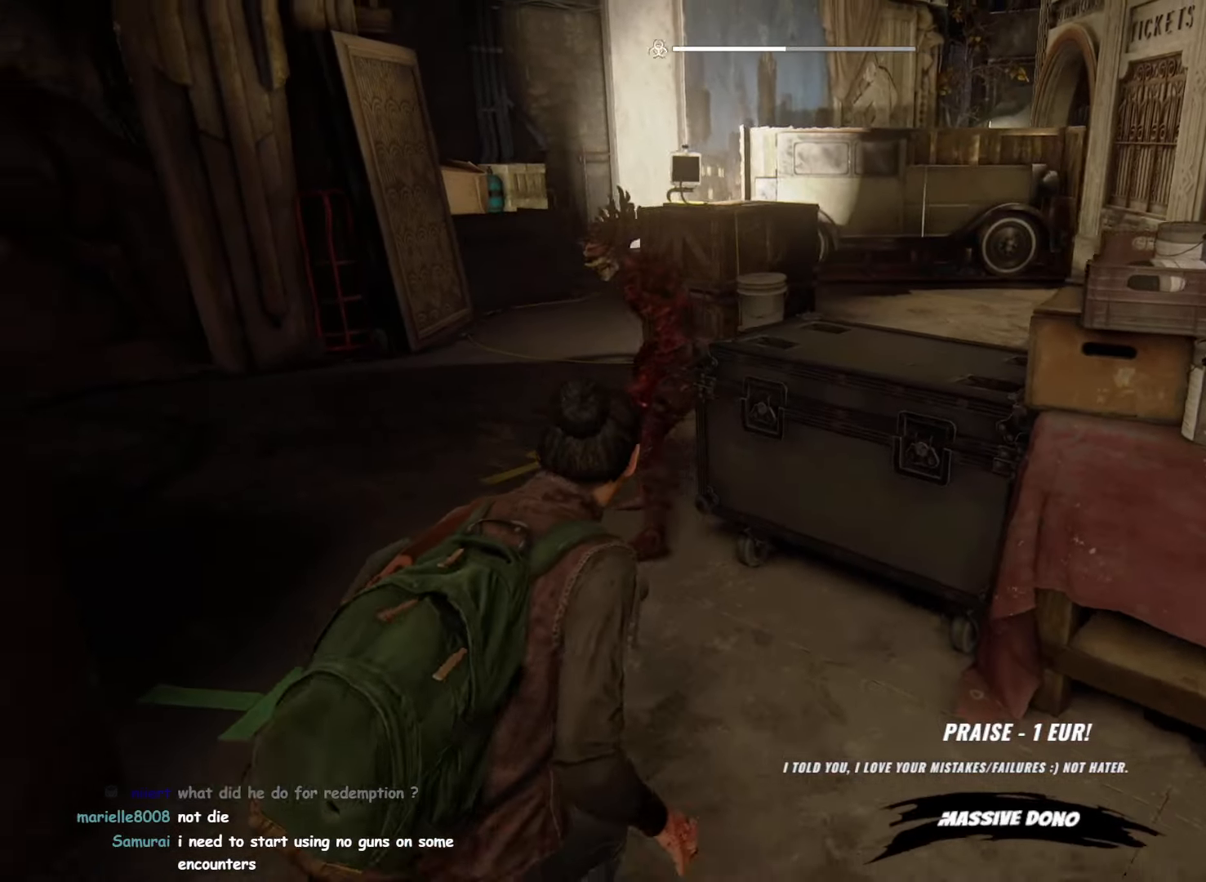
{"buttons": ["L1"], "left_stick": "up", "right_stick": "center", "events": [[33, "L2", "down"], [67, "left_stick", "down-left"], [83, "right_stick", "center"], [267, "left_stick", "down"], [383, "L2", "up"], [483, "left_stick", "up"]]}
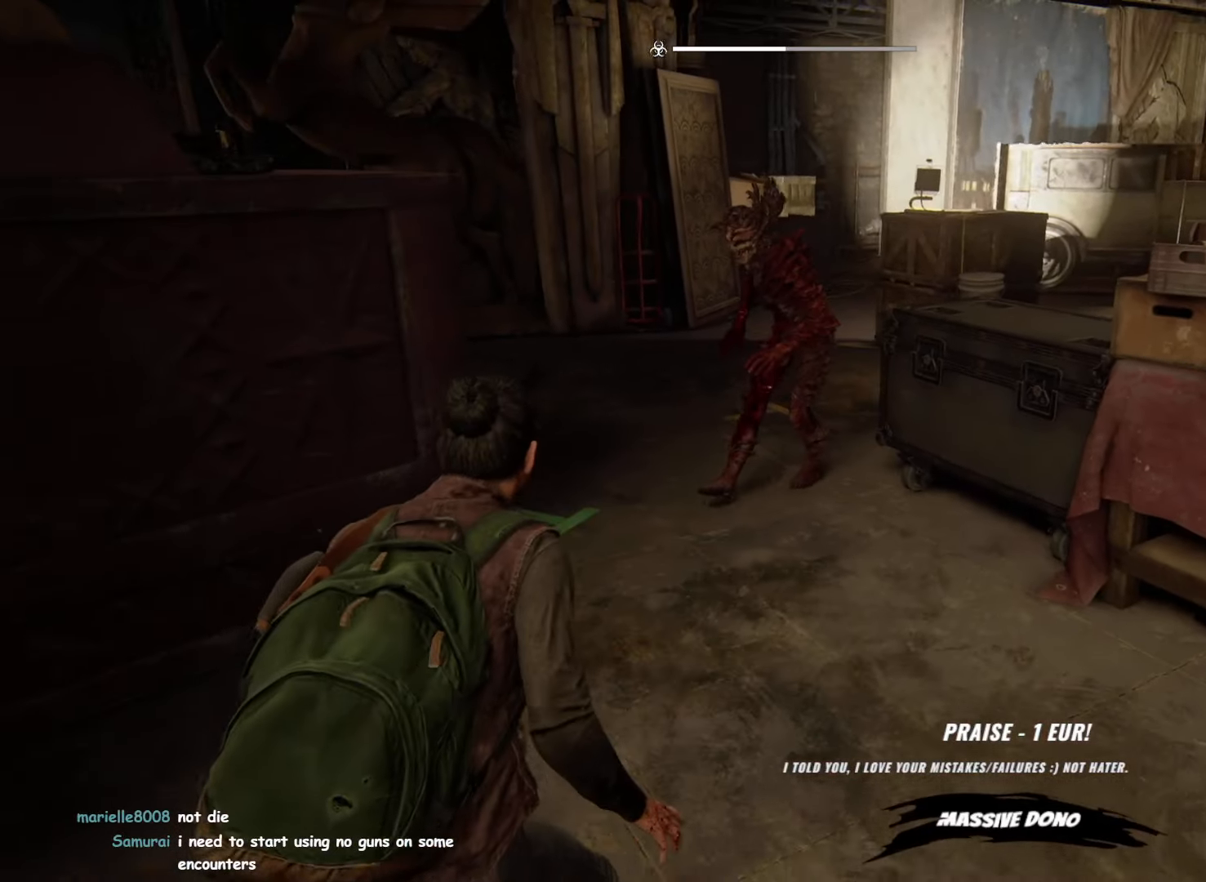
{"buttons": [], "left_stick": "down-right", "right_stick": "center", "events": [[483, "L1", "up"], [483, "left_stick", "down-right"]]}
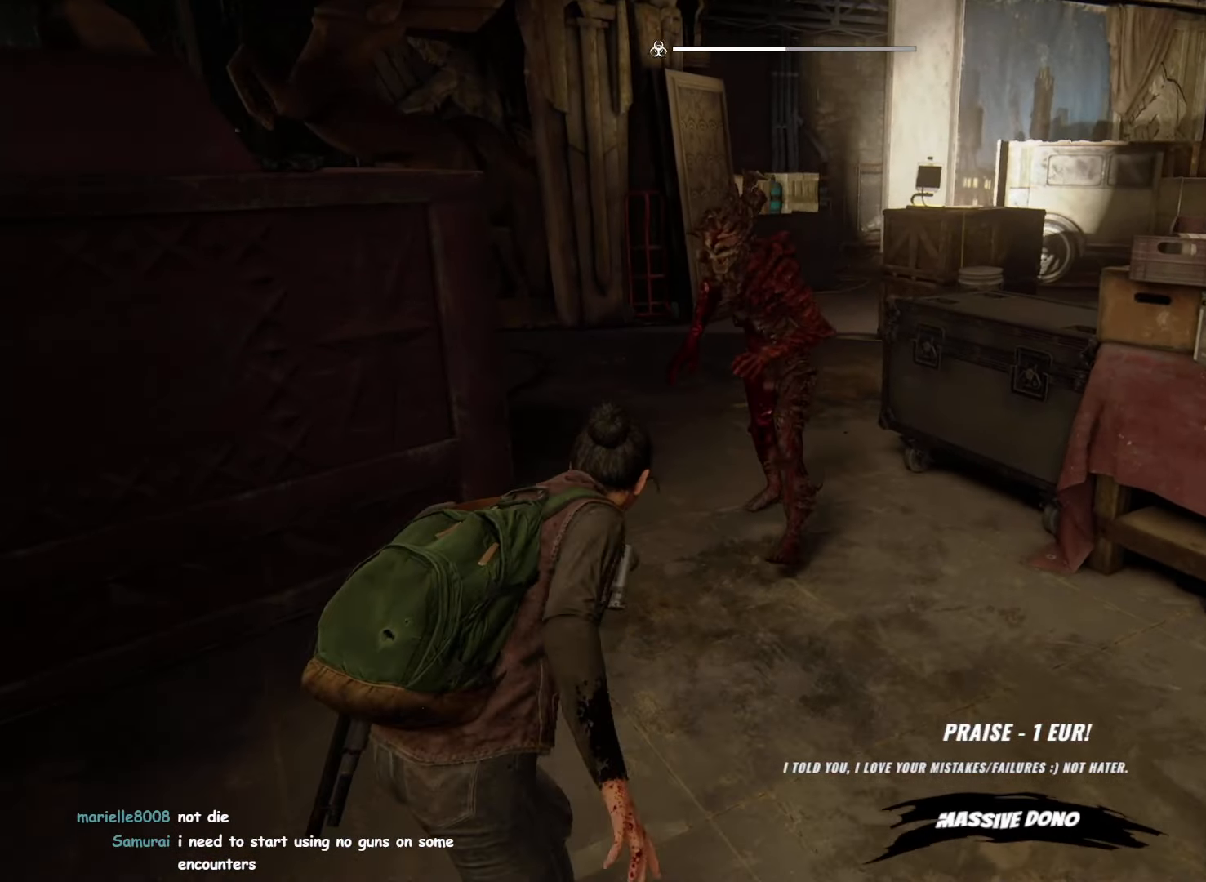
{"buttons": [], "left_stick": "down-right", "right_stick": "left", "events": [[333, "L1", "down"], [433, "right_stick", "left"], [483, "L1", "up"]]}
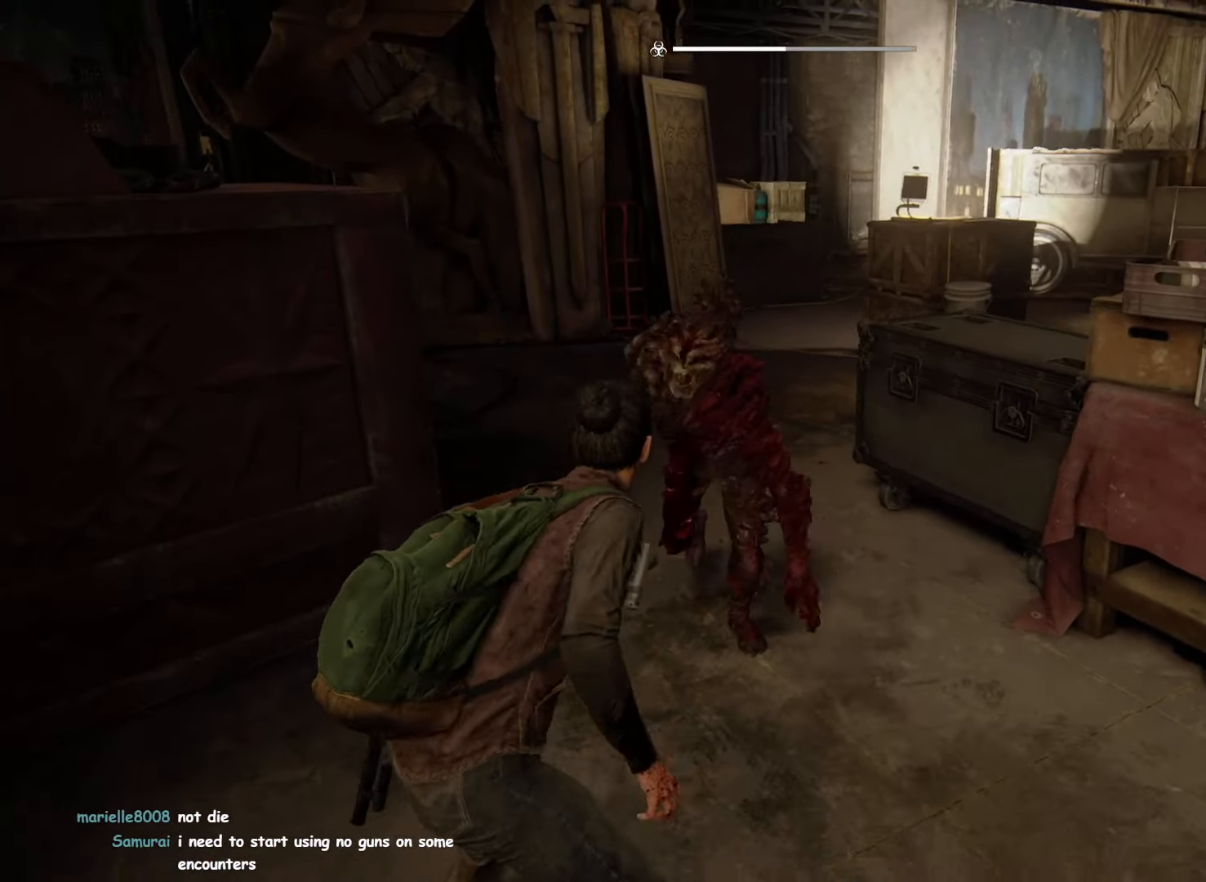
{"buttons": [], "left_stick": "up-right", "right_stick": "left", "events": [[200, "left_stick", "right"], [400, "left_stick", "up-right"]]}
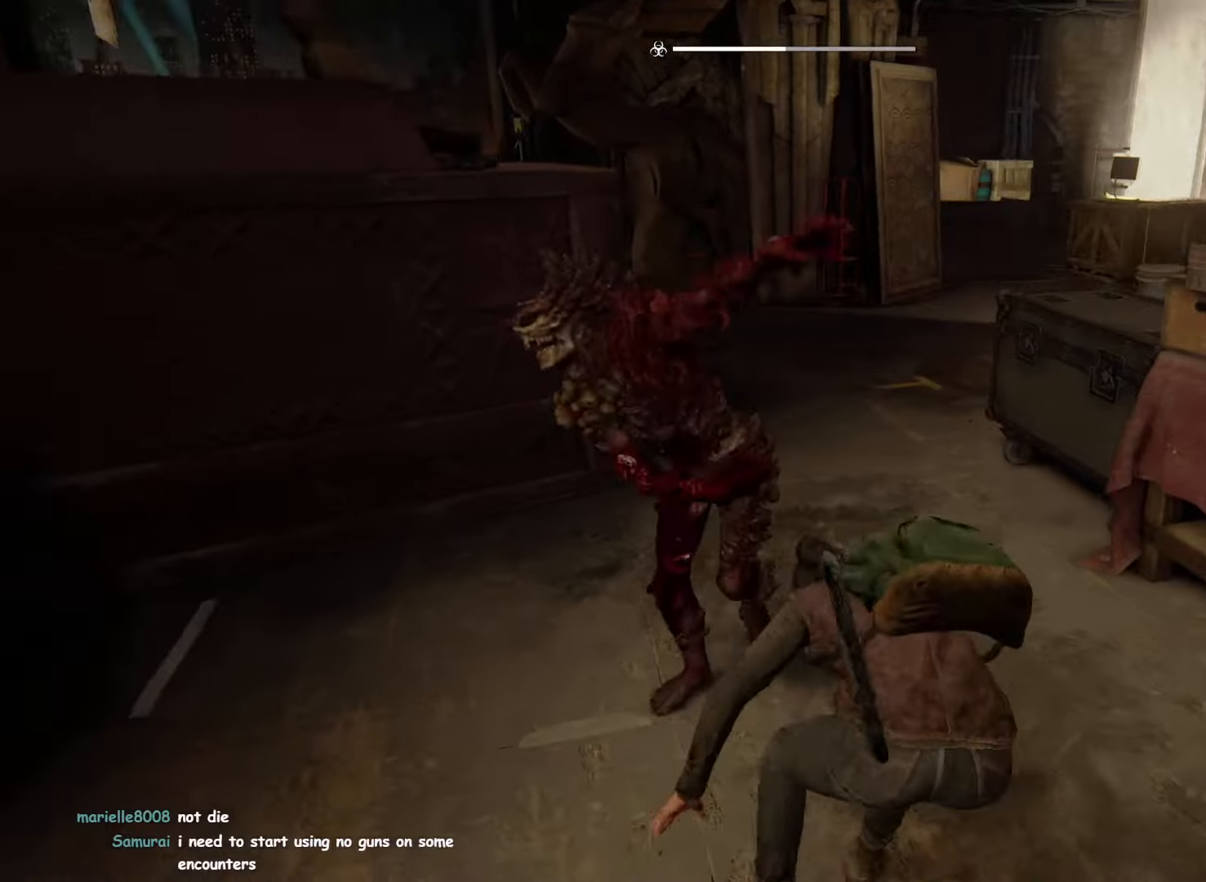
{"buttons": [], "left_stick": "up-right", "right_stick": "left", "events": [[34, "right_stick", "center"], [117, "SQUARE", "down"], [234, "SQUARE", "up"], [417, "right_stick", "left"]]}